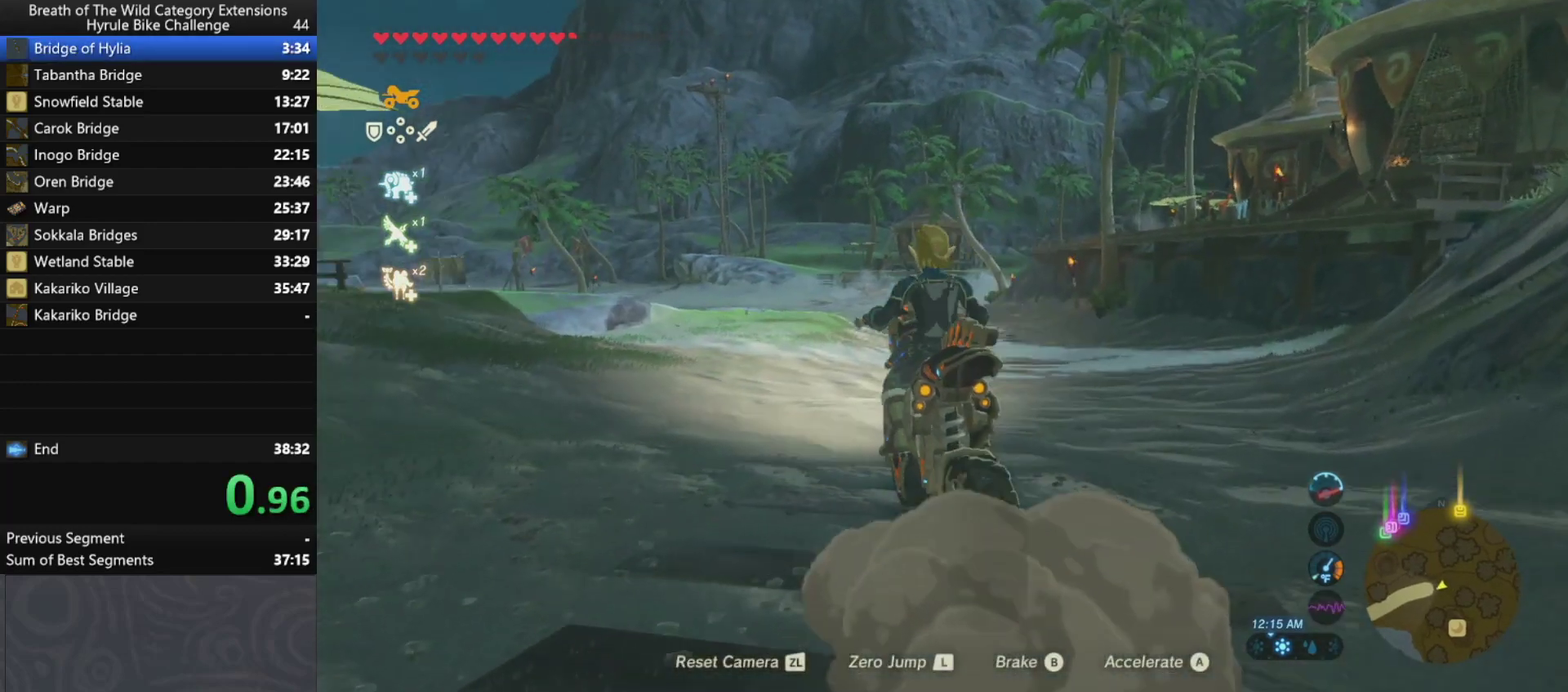
Gameplay with a controller (Nintendo layout); each line is a JSON object with the inputs held at the frame after it. "events" lists button and stick changes between this image and that frame as [ms after this image, input, new state], when the widget could be followed in between. Not read: A L3 R3.
{"buttons": [], "left_stick": "center", "right_stick": "center", "events": [[200, "left_stick", "up-right"], [433, "left_stick", "center"]]}
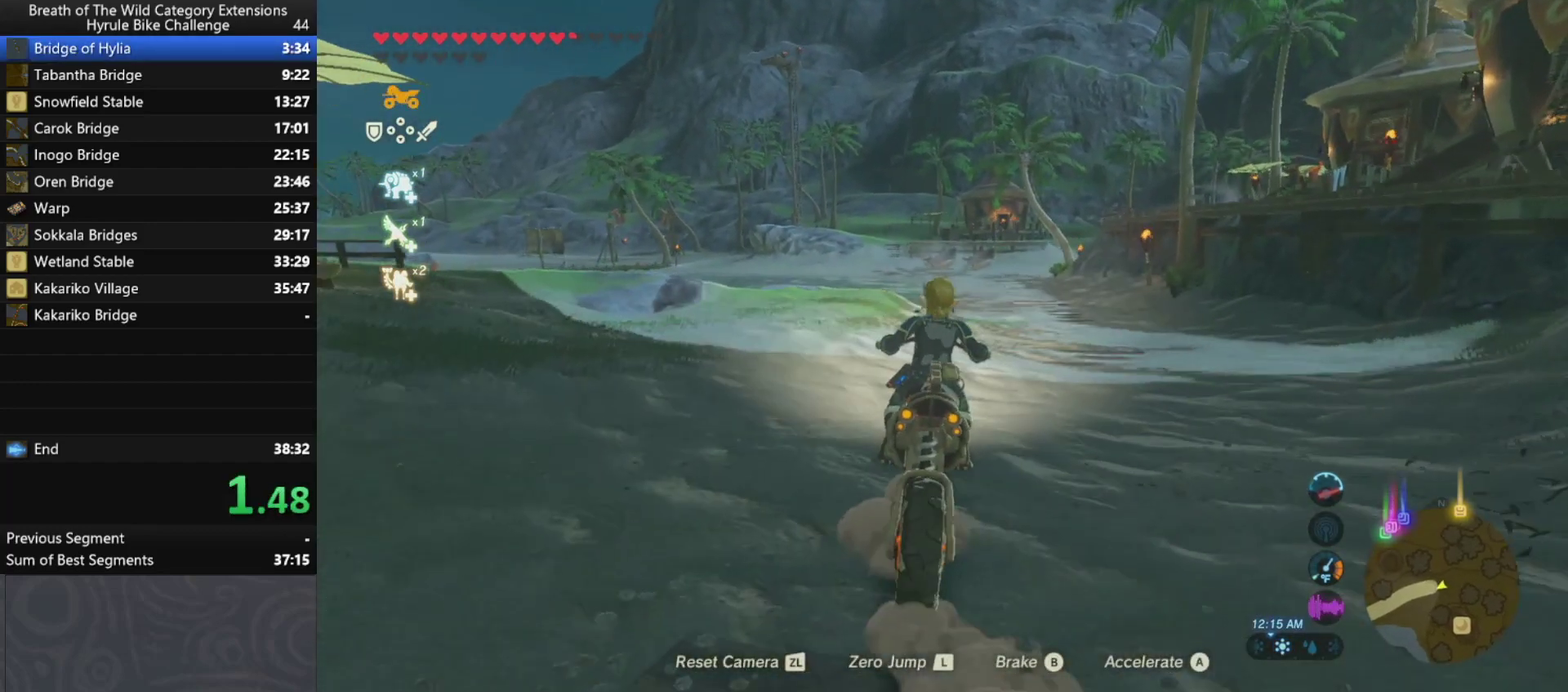
{"buttons": [], "left_stick": "center", "right_stick": "center", "events": [[267, "left_stick", "right"], [500, "left_stick", "center"]]}
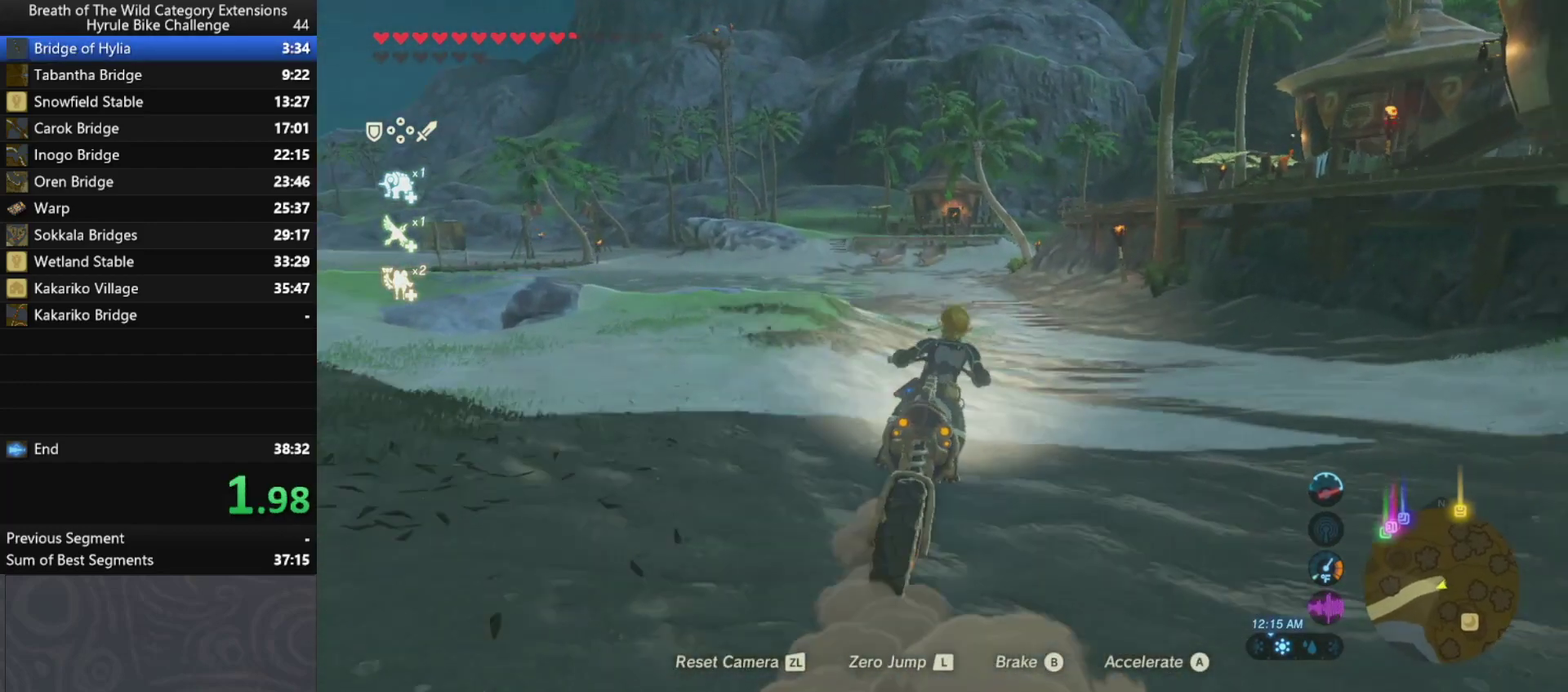
{"buttons": [], "left_stick": "center", "right_stick": "center", "events": []}
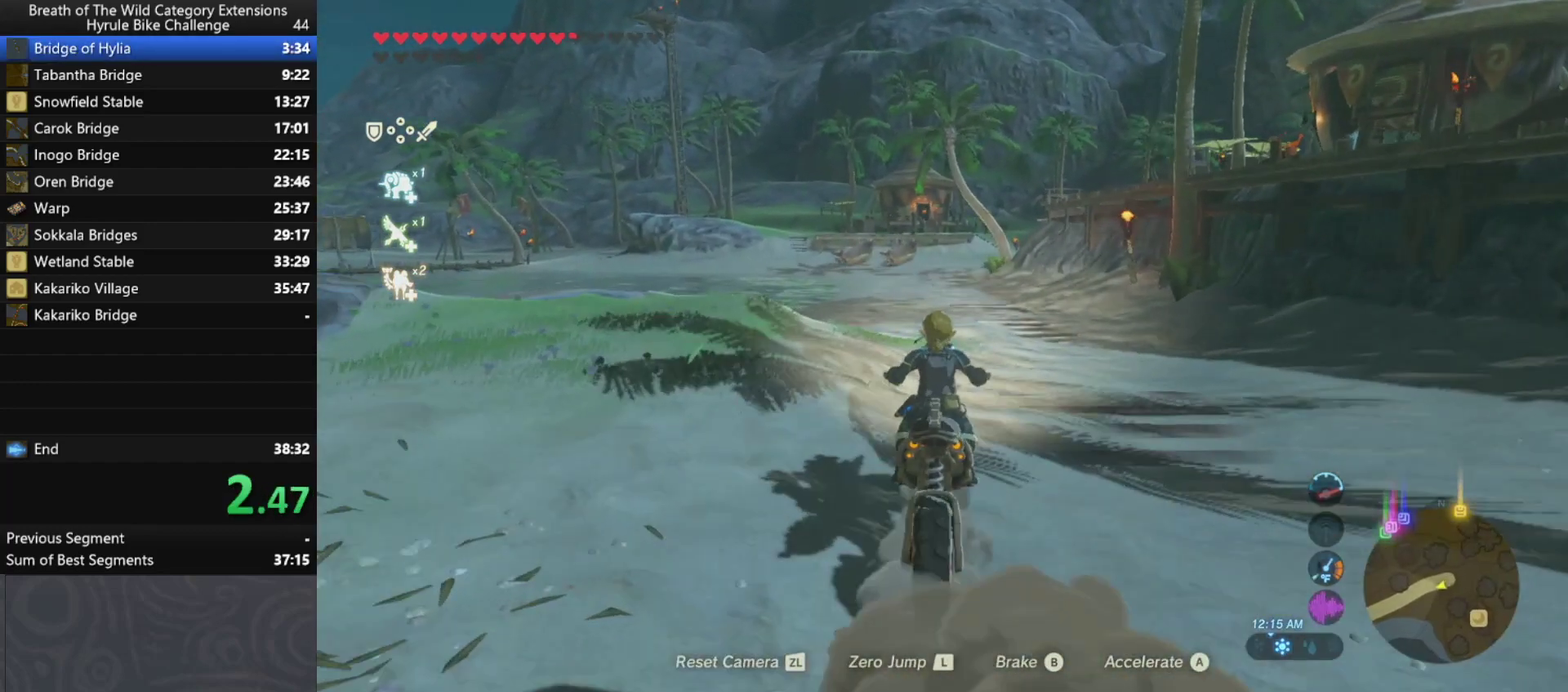
{"buttons": [], "left_stick": "center", "right_stick": "center", "events": []}
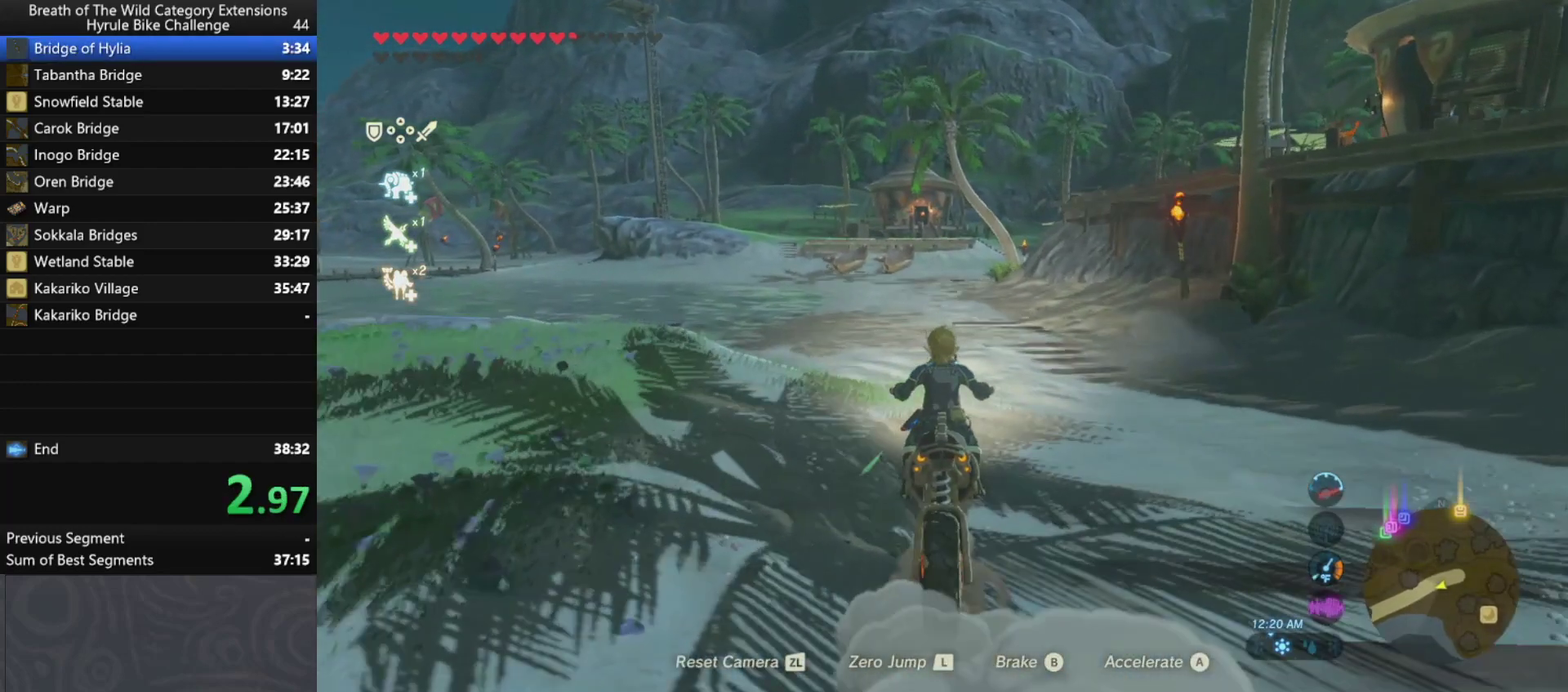
{"buttons": [], "left_stick": "center", "right_stick": "center", "events": []}
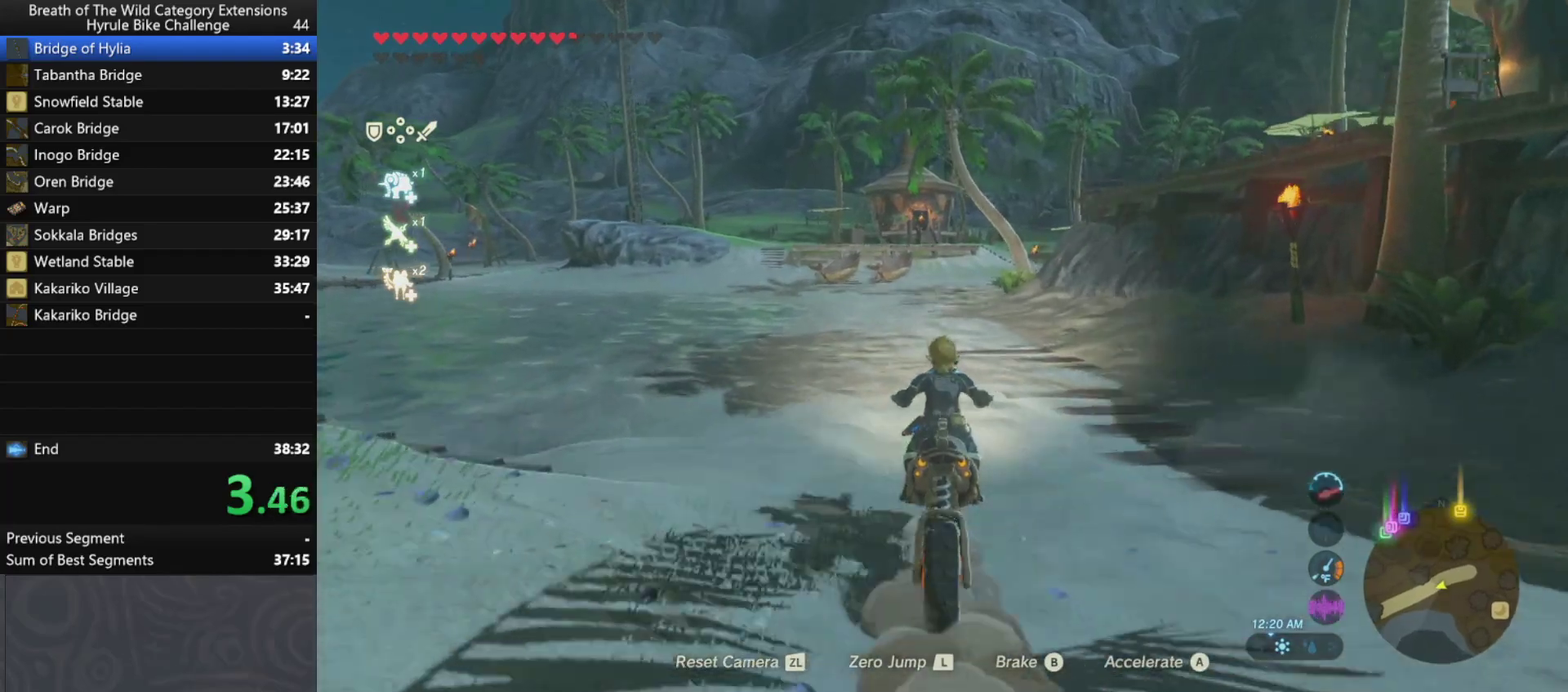
{"buttons": [], "left_stick": "center", "right_stick": "center", "events": [[167, "left_stick", "left"], [233, "left_stick", "center"]]}
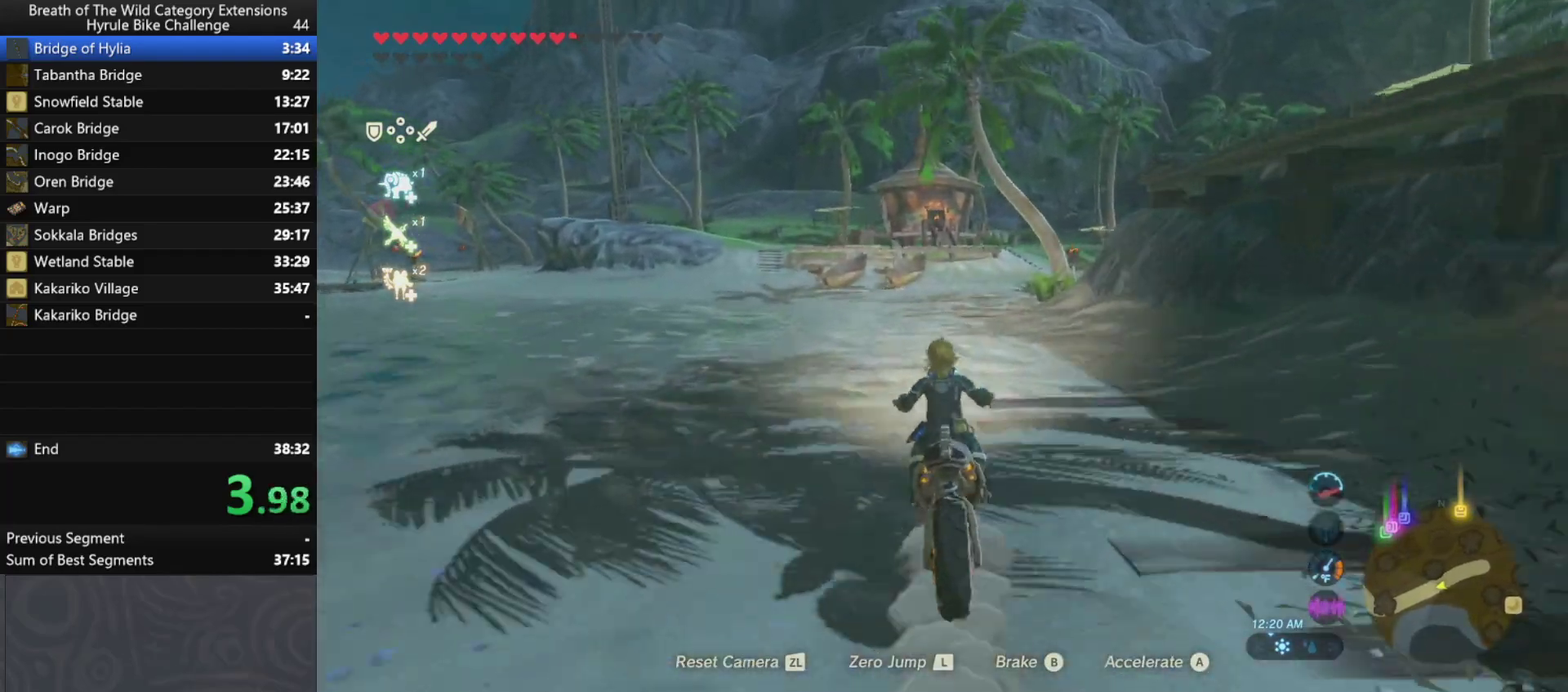
{"buttons": [], "left_stick": "right", "right_stick": "center", "events": [[333, "left_stick", "right"]]}
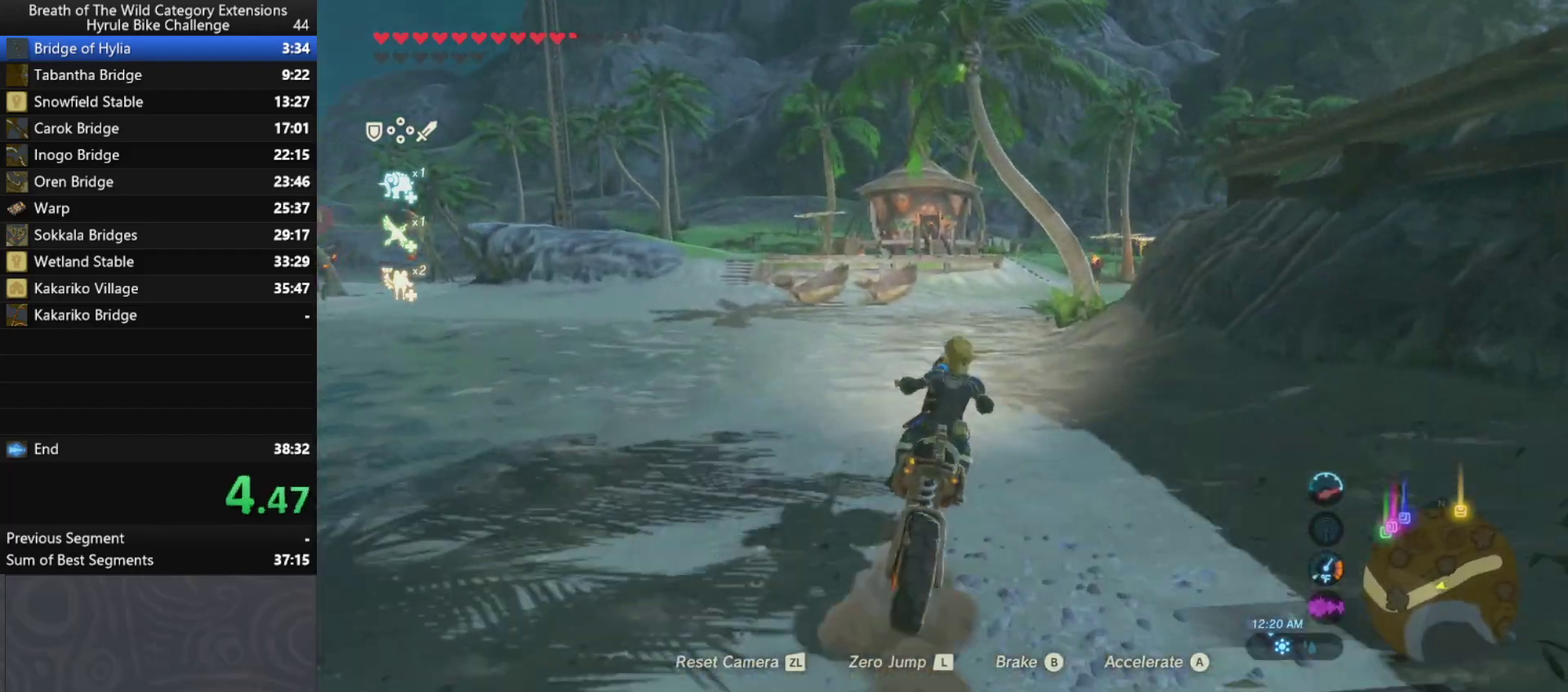
{"buttons": [], "left_stick": "right", "right_stick": "center", "events": [[67, "left_stick", "center"], [233, "left_stick", "right"]]}
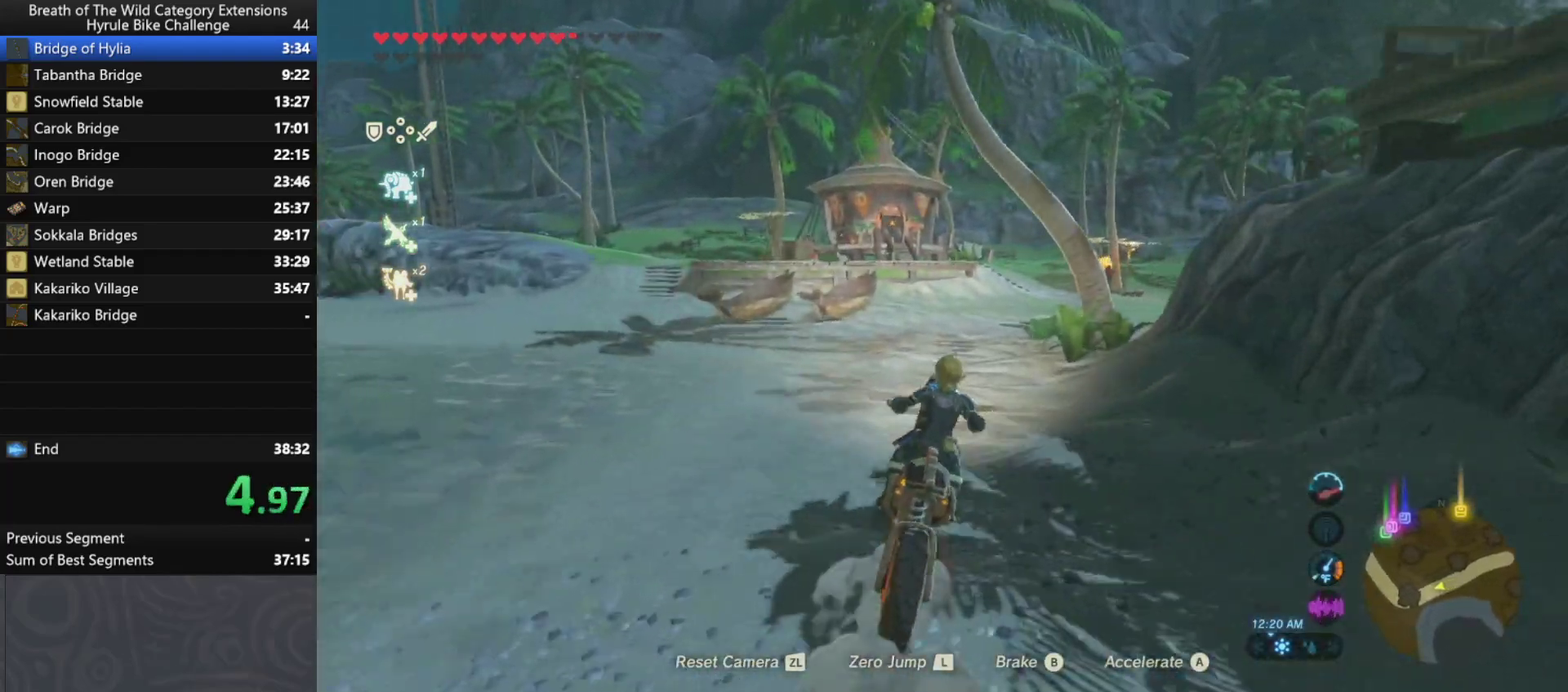
{"buttons": [], "left_stick": "right", "right_stick": "center", "events": []}
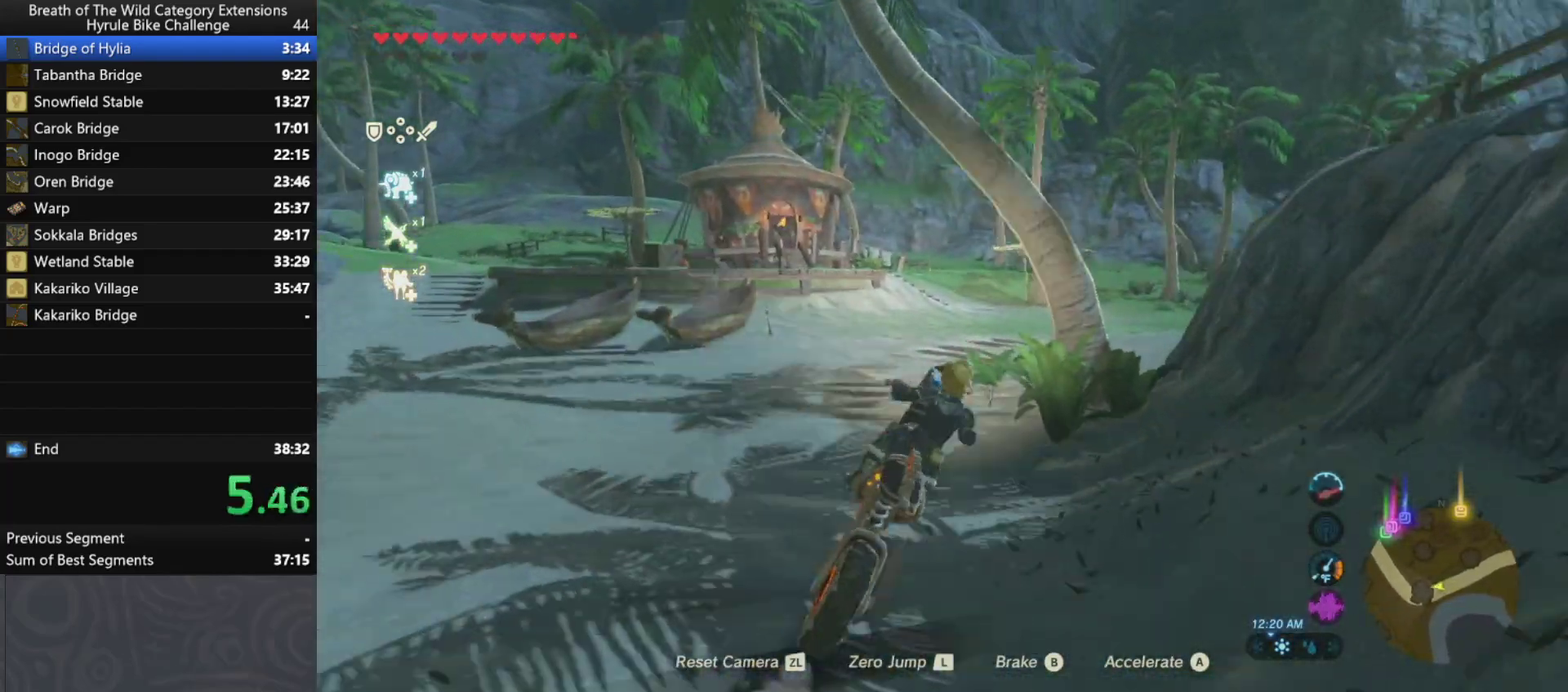
{"buttons": [], "left_stick": "right", "right_stick": "center", "events": [[433, "left_stick", "center"], [500, "left_stick", "right"]]}
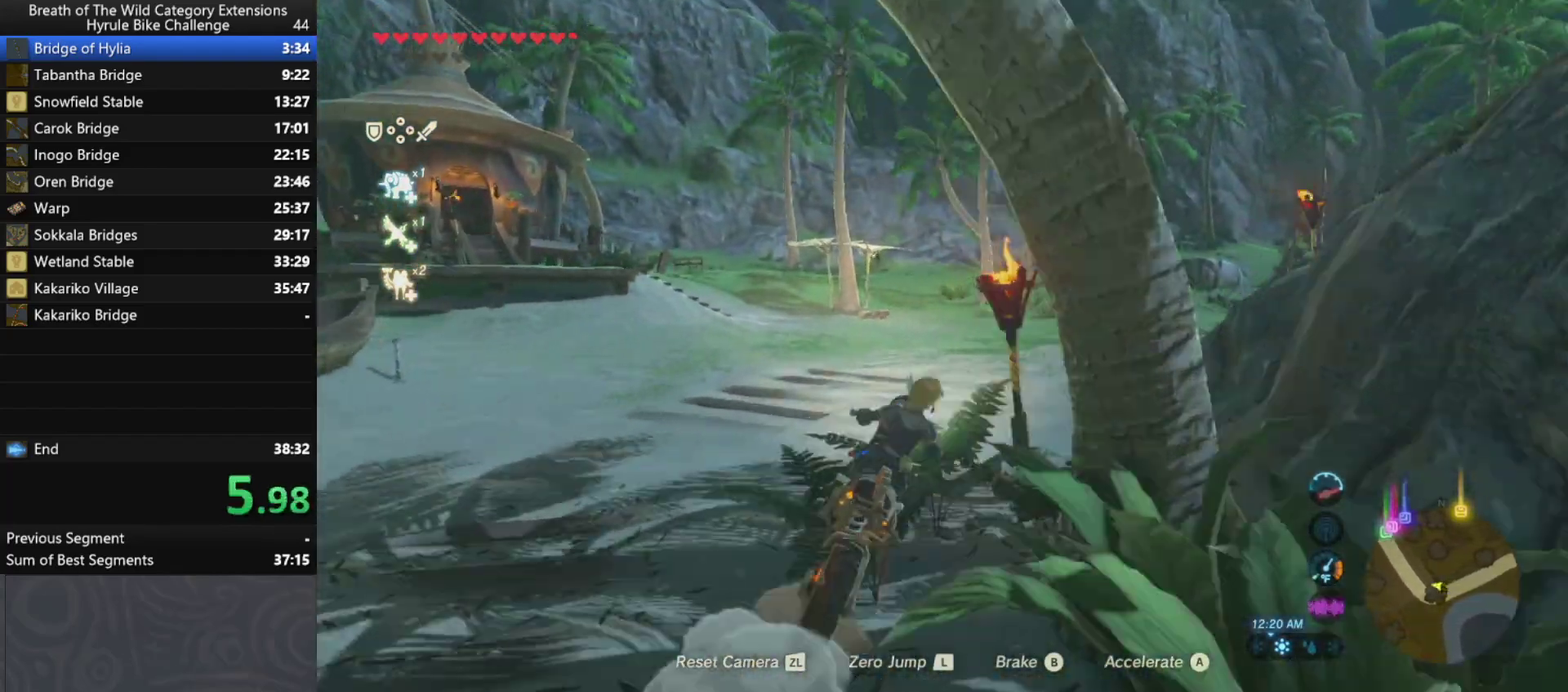
{"buttons": [], "left_stick": "right", "right_stick": "center", "events": []}
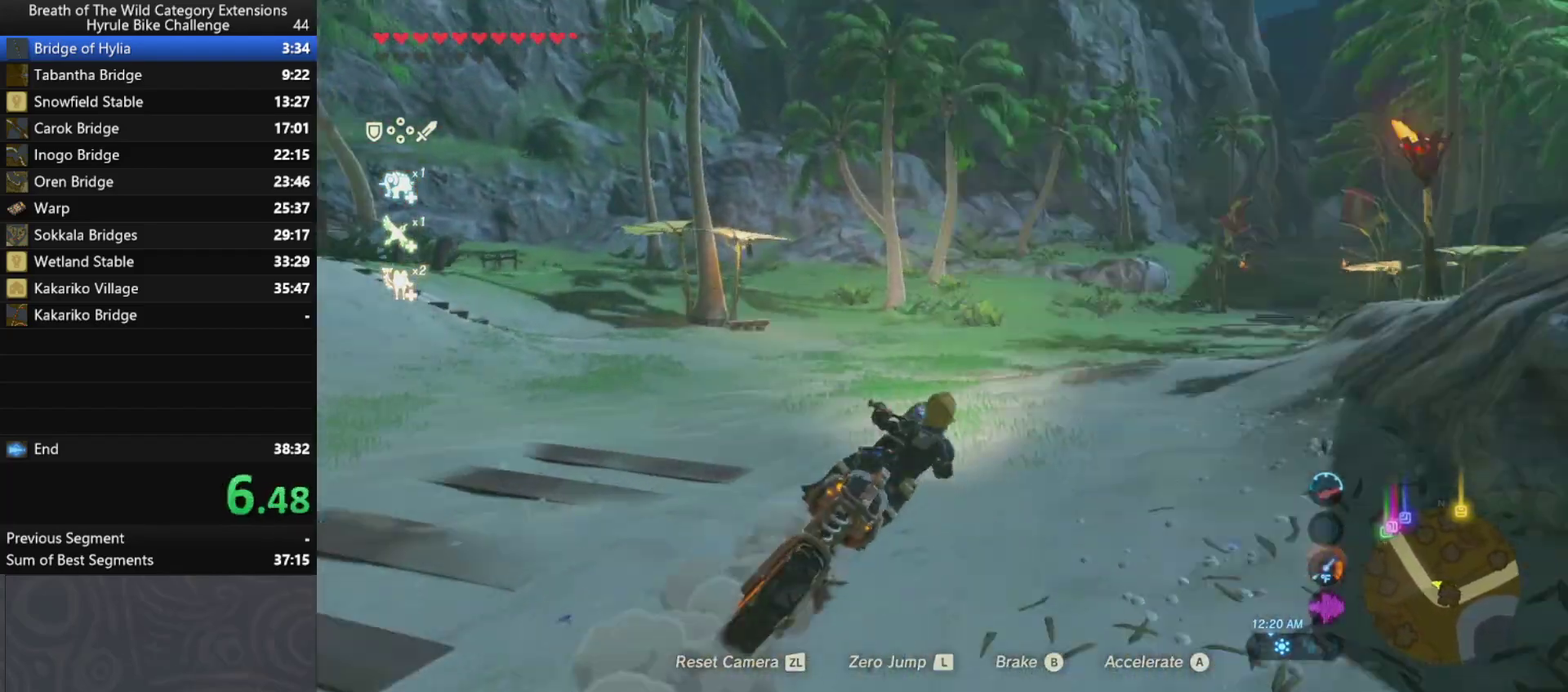
{"buttons": [], "left_stick": "up-right", "right_stick": "center", "events": [[267, "left_stick", "up-right"]]}
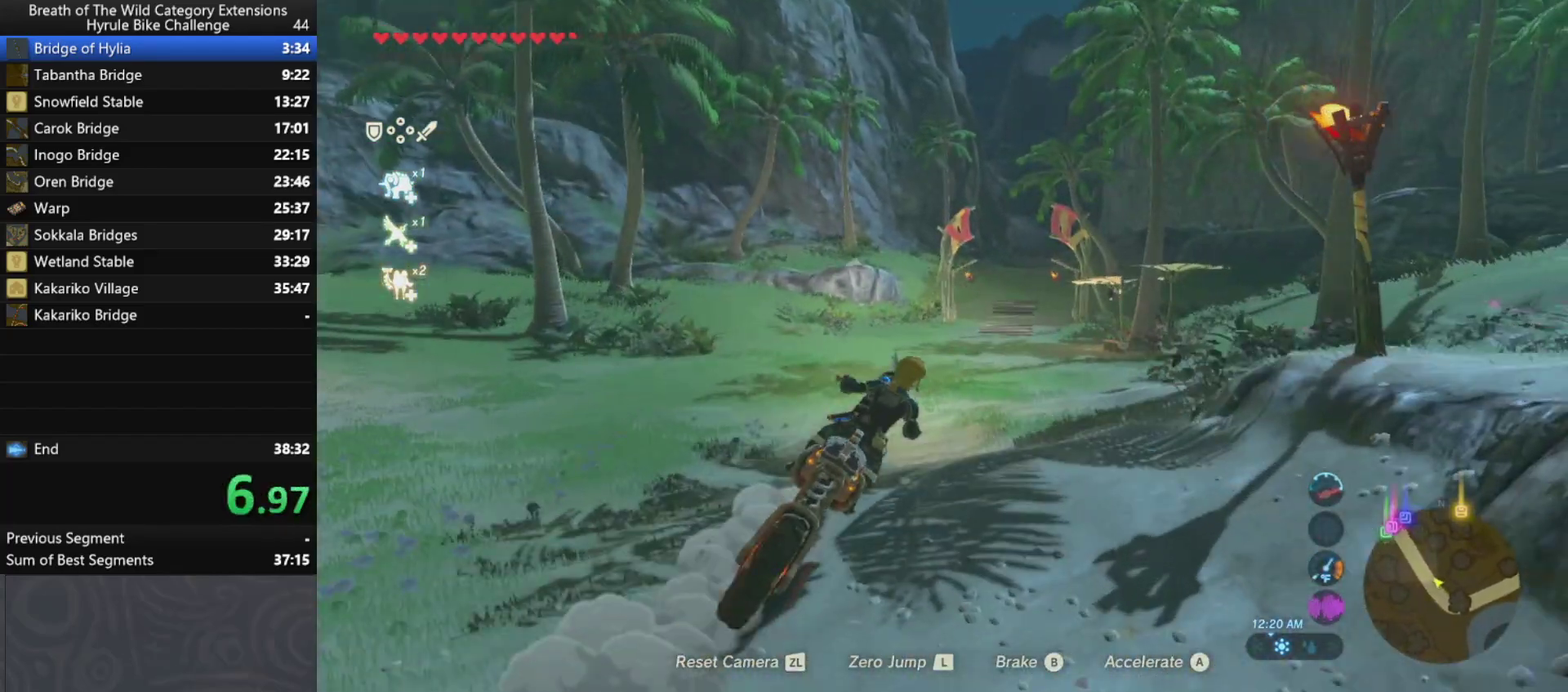
{"buttons": [], "left_stick": "up", "right_stick": "center", "events": [[167, "left_stick", "up"]]}
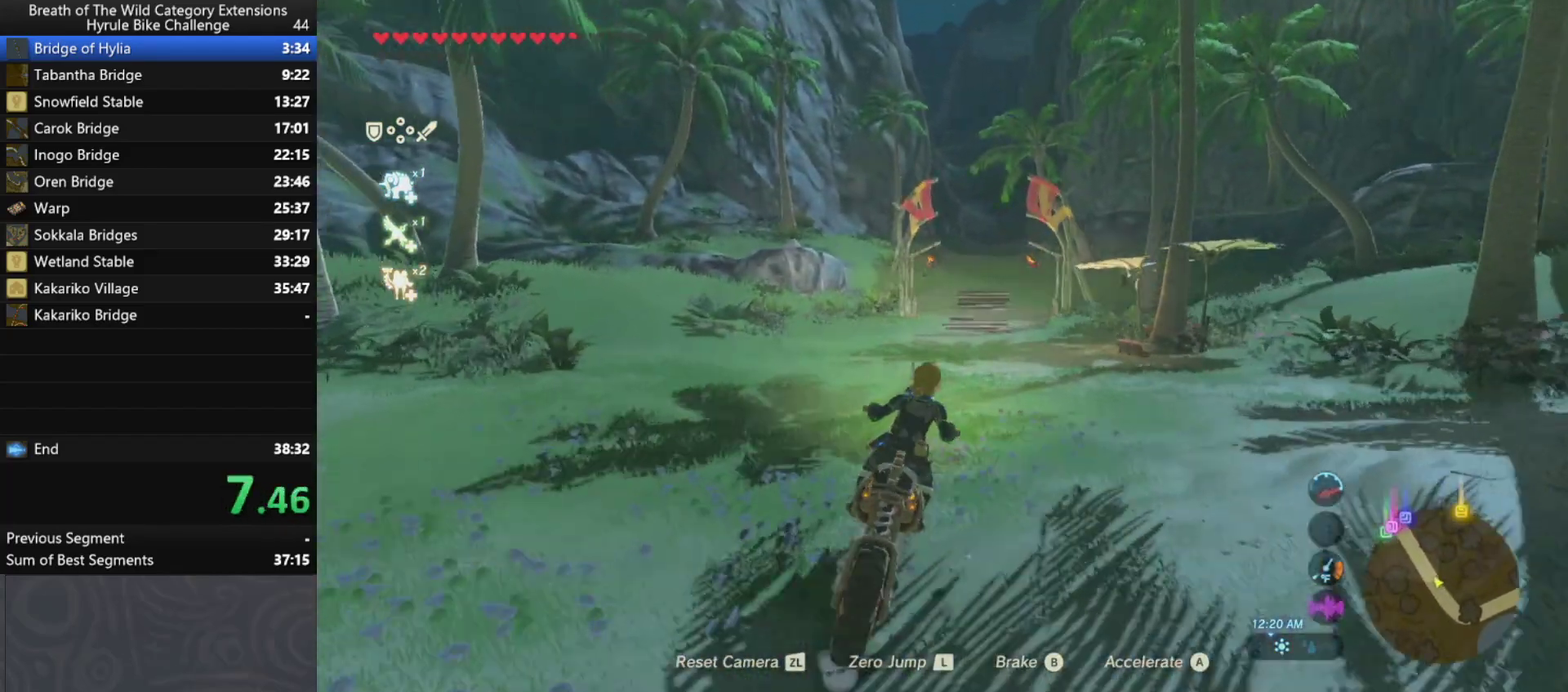
{"buttons": [], "left_stick": "up", "right_stick": "center", "events": [[200, "left_stick", "up-left"], [433, "left_stick", "up"]]}
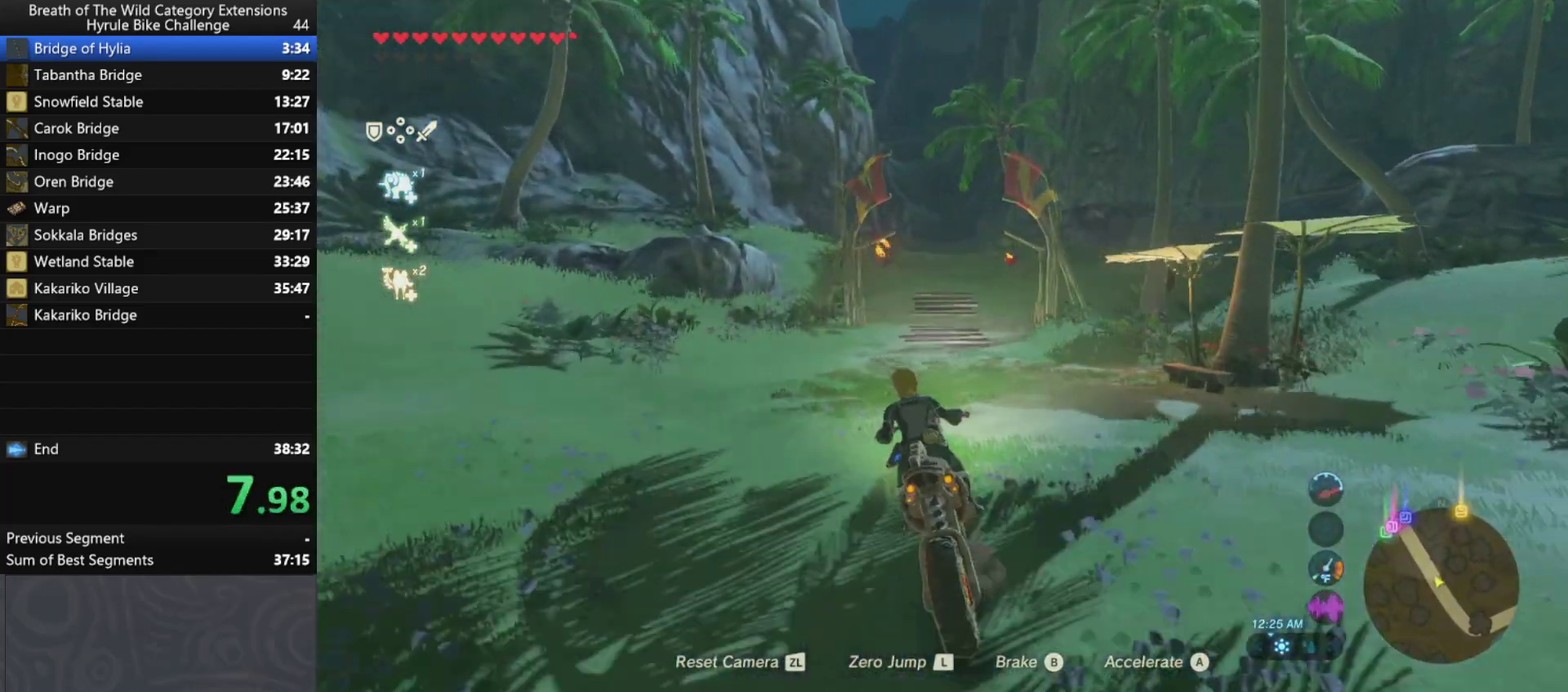
{"buttons": [], "left_stick": "up-left", "right_stick": "center", "events": [[267, "left_stick", "up-left"]]}